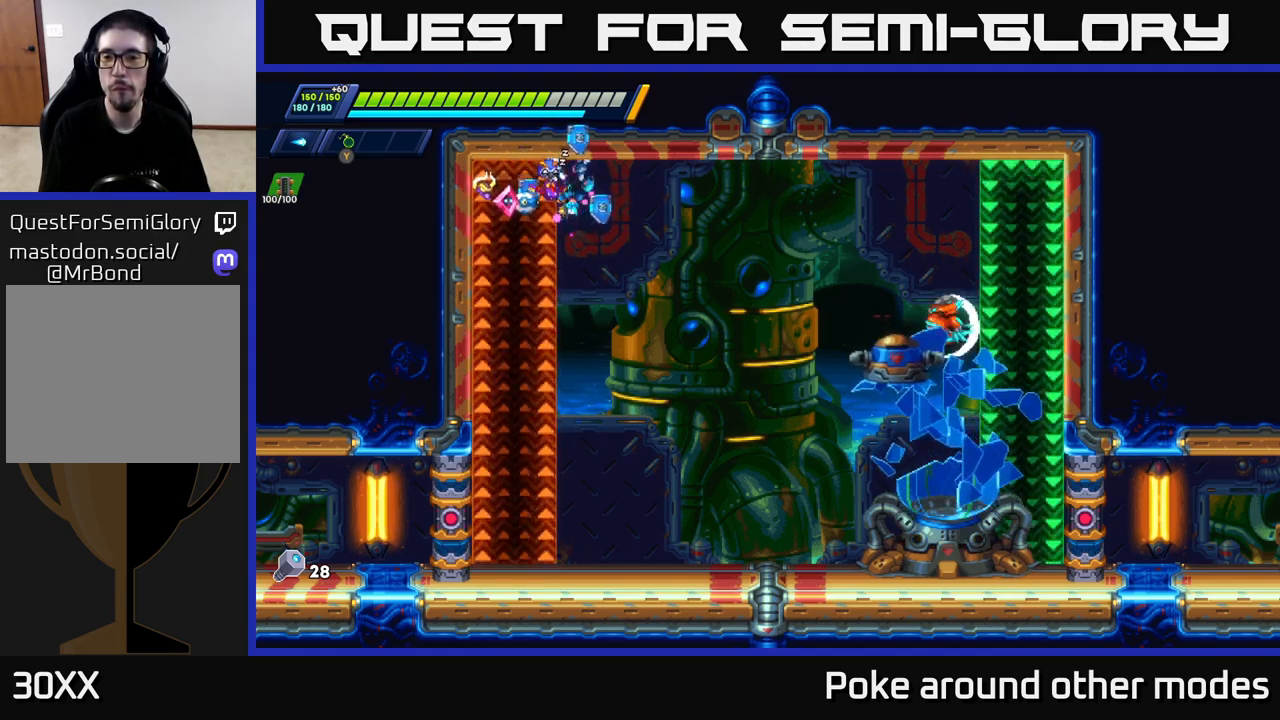
Gameplay with a controller (Xbox layout); each line is a JSON object with the inputs held at the frame after it. "events" lists button and stick changes between this image and that frame as [ms after this image, input, new state], when the widget could be followed in between.
{"buttons": ["START"], "left_stick": "center", "right_stick": "center", "events": [[317, "START", "down"]]}
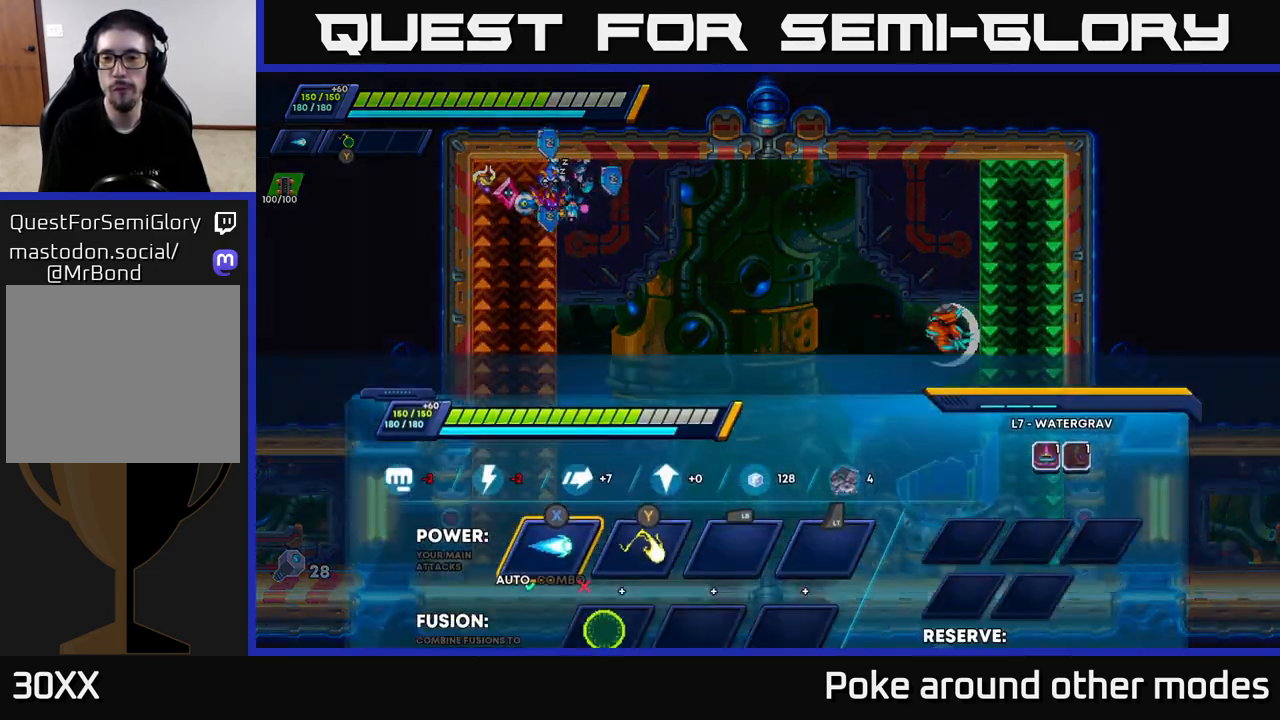
{"buttons": ["START"], "left_stick": "center", "right_stick": "center", "events": [[33, "START", "up"], [367, "START", "down"]]}
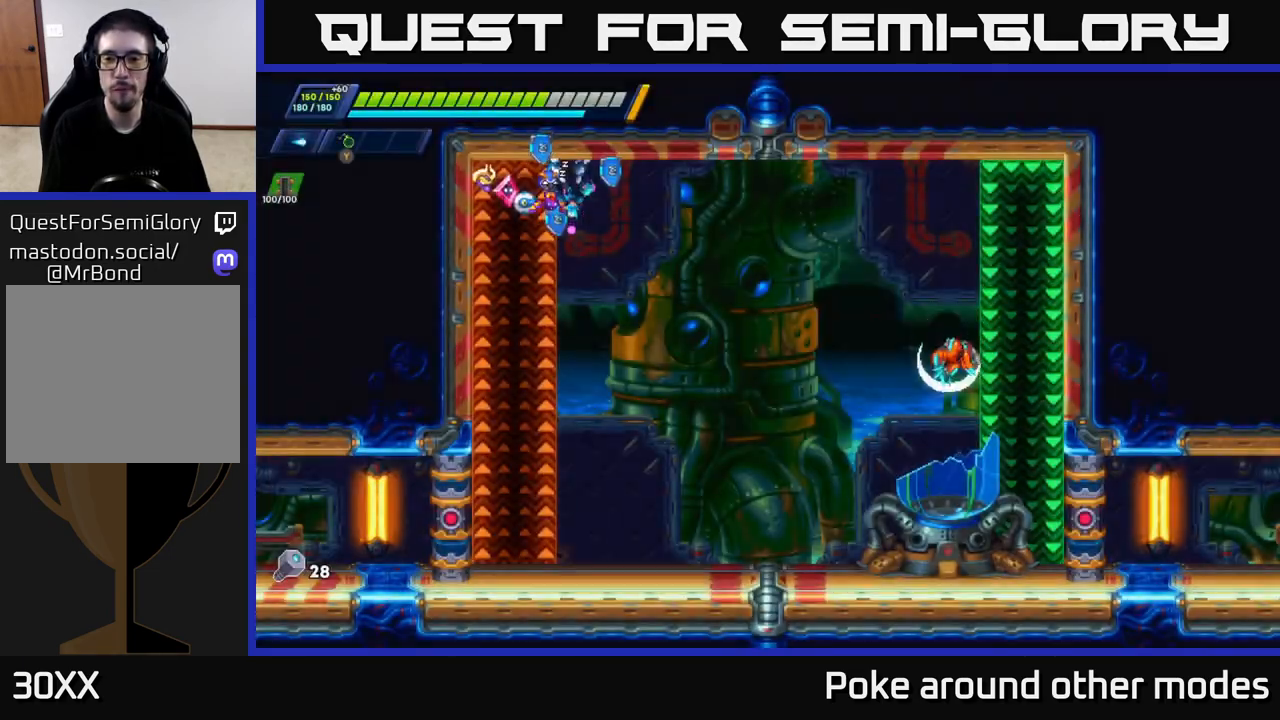
{"buttons": [], "left_stick": "right", "right_stick": "center", "events": [[33, "START", "up"], [383, "left_stick", "right"]]}
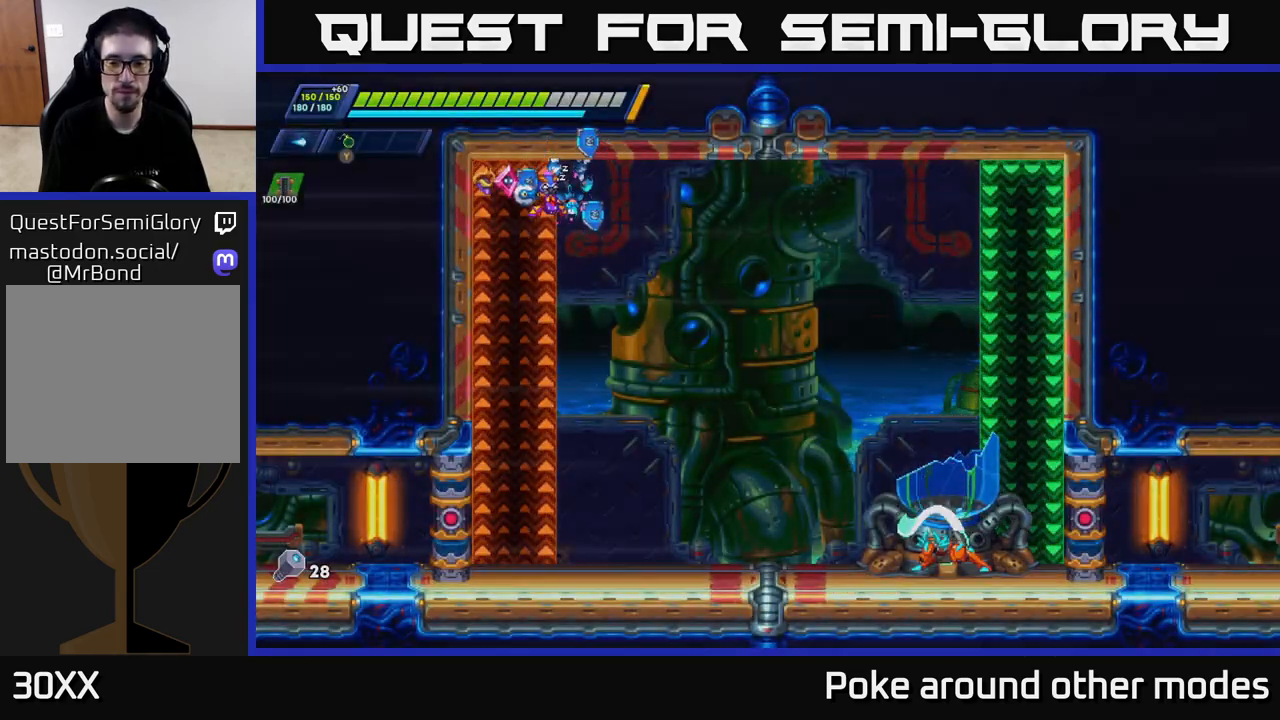
{"buttons": [], "left_stick": "center", "right_stick": "center", "events": [[167, "left_stick", "center"], [250, "START", "down"], [417, "START", "up"]]}
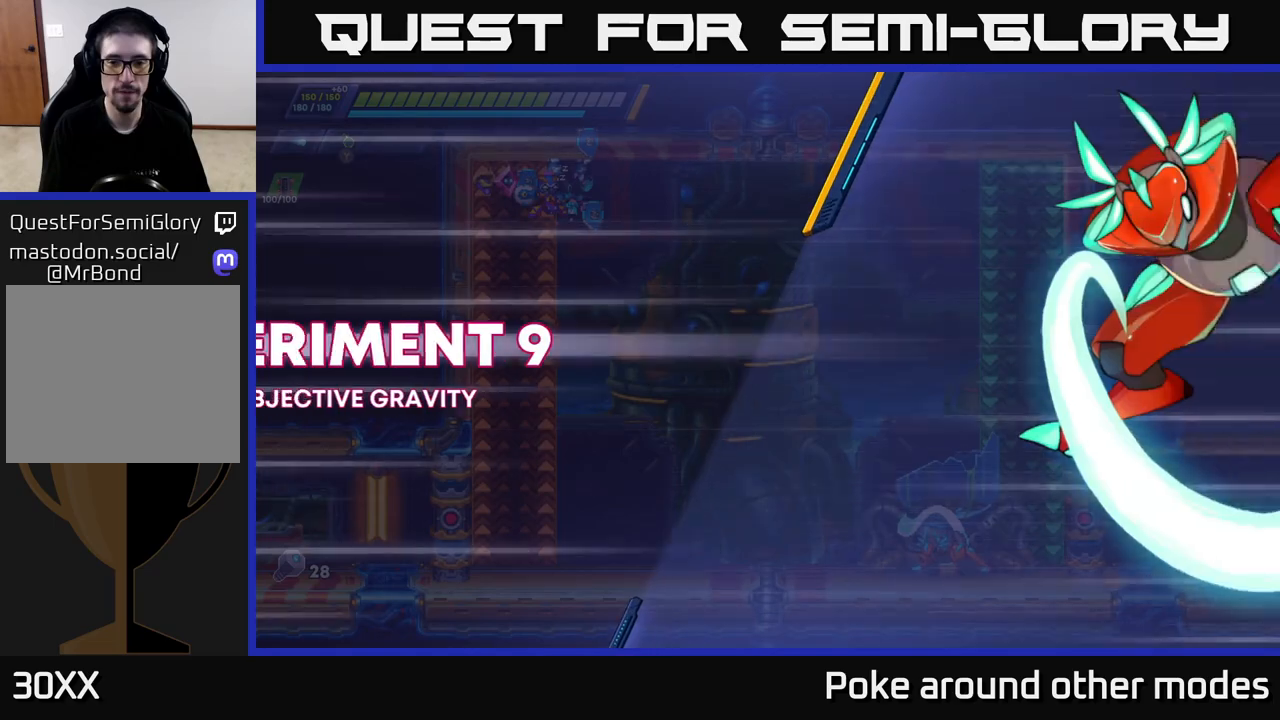
{"buttons": [], "left_stick": "center", "right_stick": "center", "events": [[300, "A", "down"], [467, "A", "up"]]}
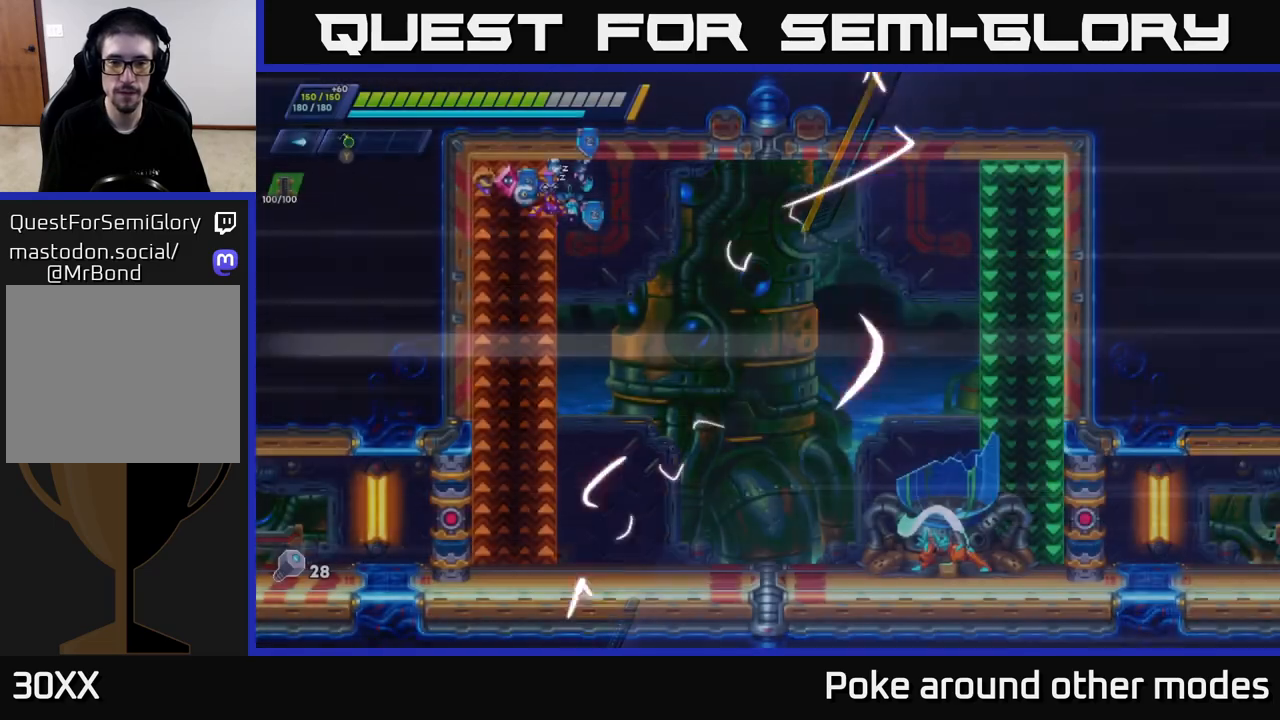
{"buttons": [], "left_stick": "right", "right_stick": "center", "events": [[367, "left_stick", "right"]]}
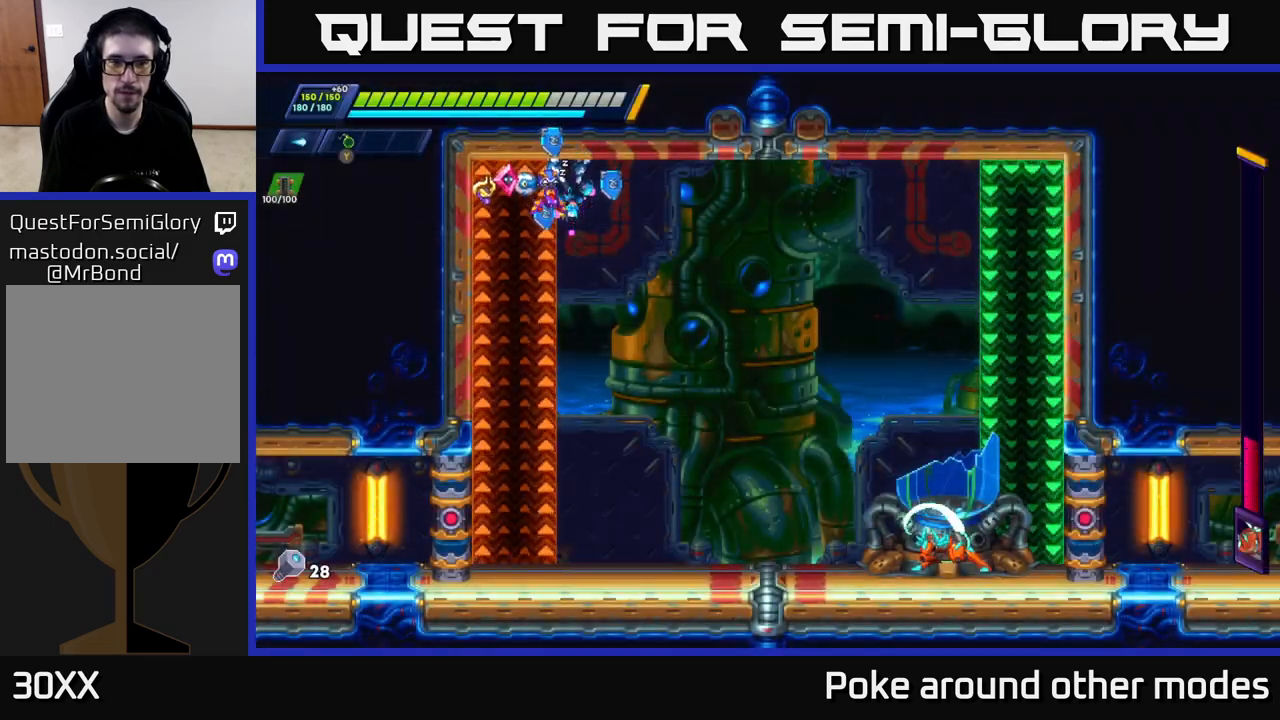
{"buttons": [], "left_stick": "center", "right_stick": "center", "events": [[183, "left_stick", "center"]]}
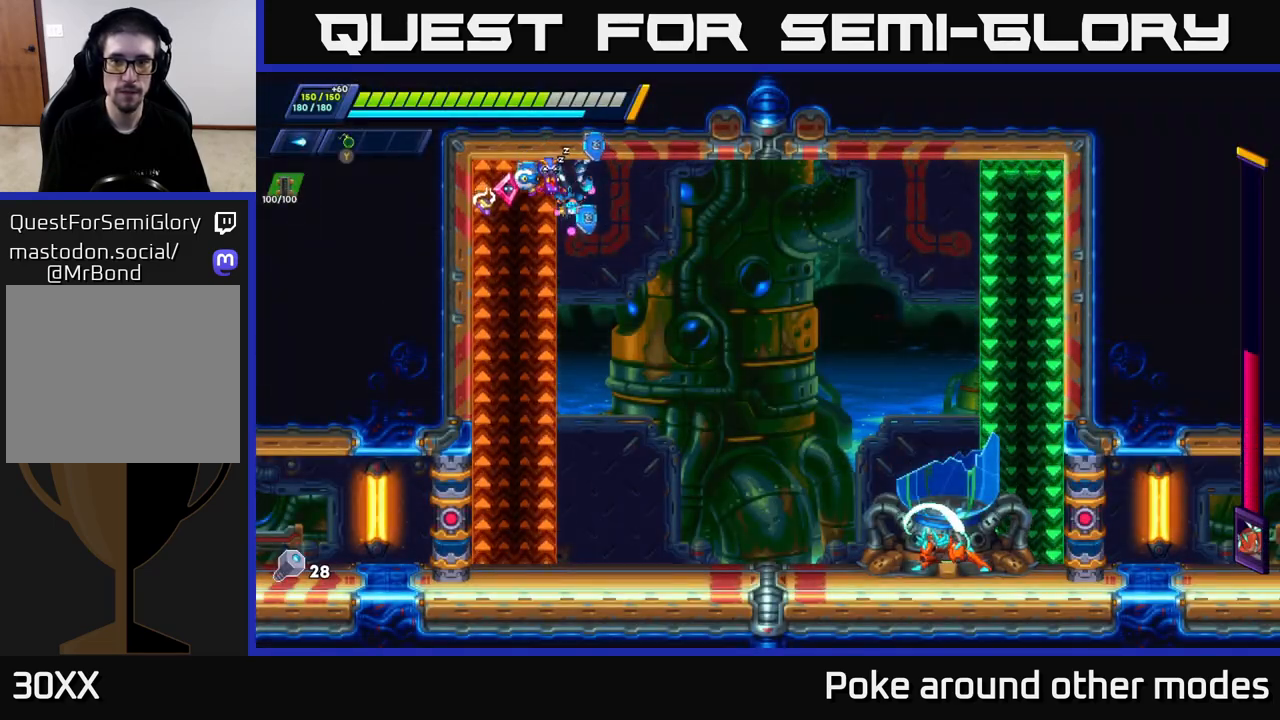
{"buttons": [], "left_stick": "center", "right_stick": "center", "events": []}
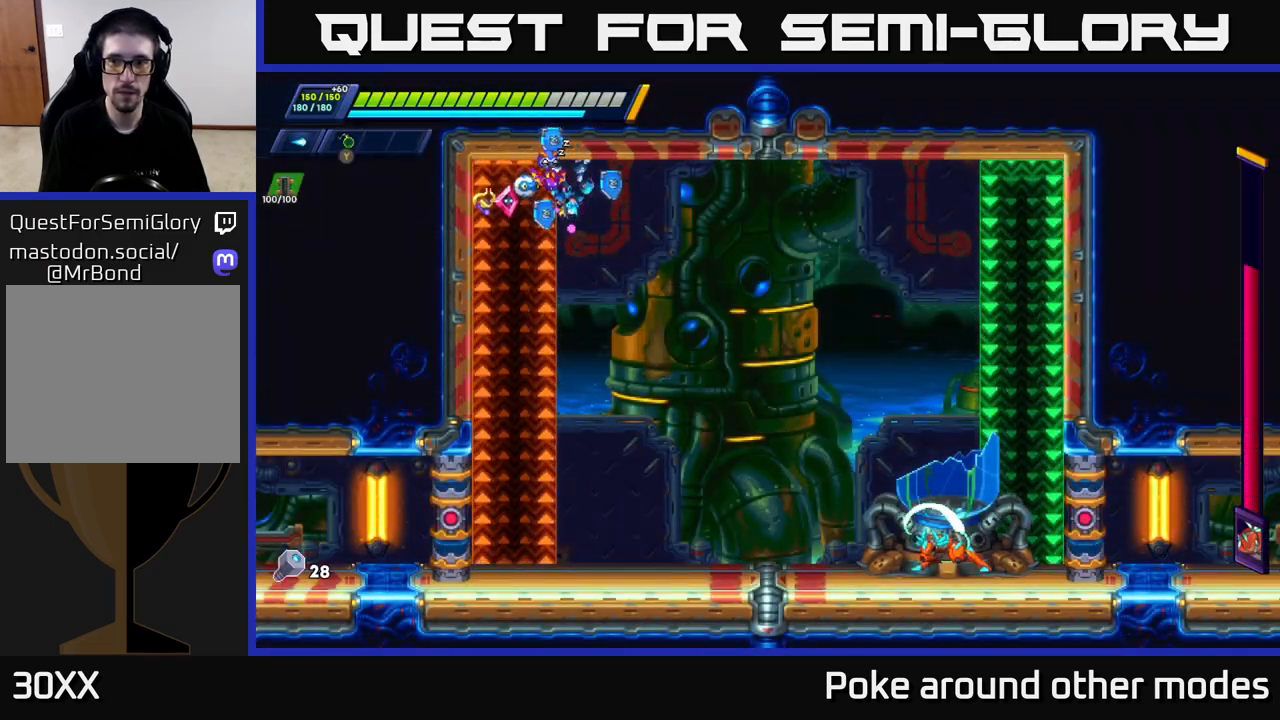
{"buttons": ["A"], "left_stick": "right", "right_stick": "center", "events": [[467, "left_stick", "right"], [500, "A", "down"]]}
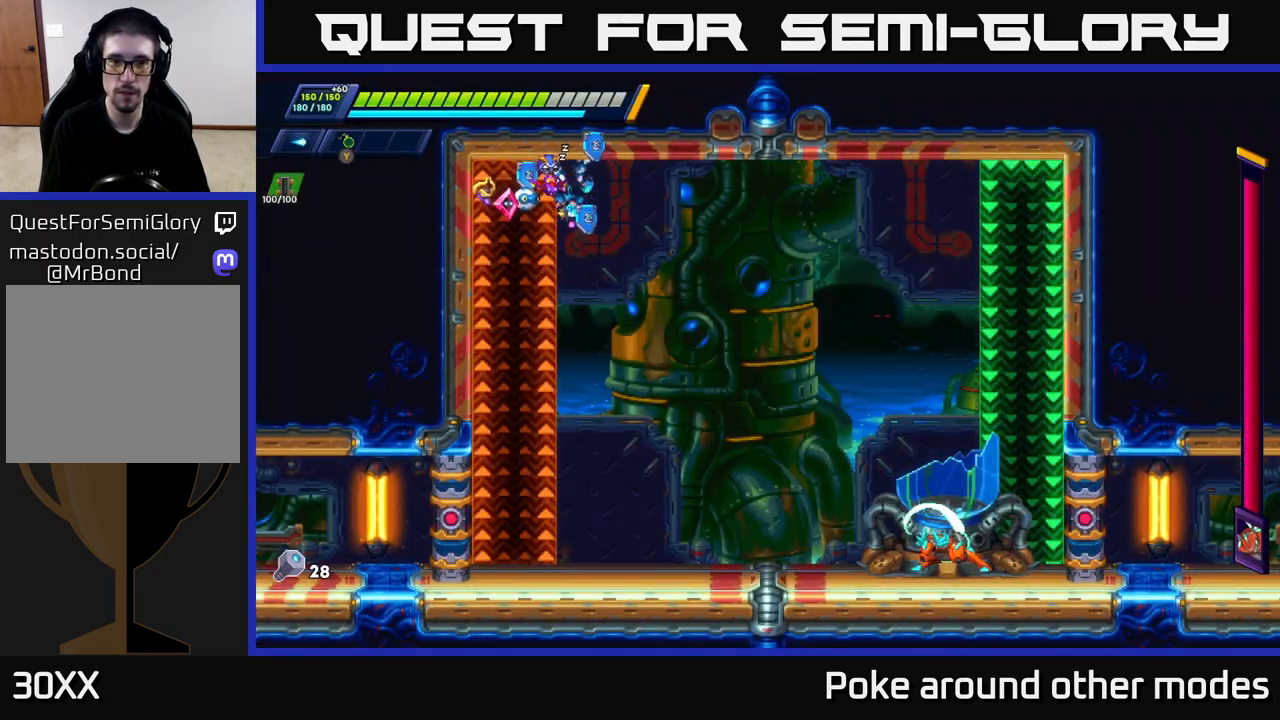
{"buttons": ["X"], "left_stick": "center", "right_stick": "center", "events": [[67, "R2", "down"], [217, "X", "down"], [283, "A", "up"], [300, "R2", "up"], [333, "X", "up"], [450, "X", "down"], [483, "left_stick", "center"]]}
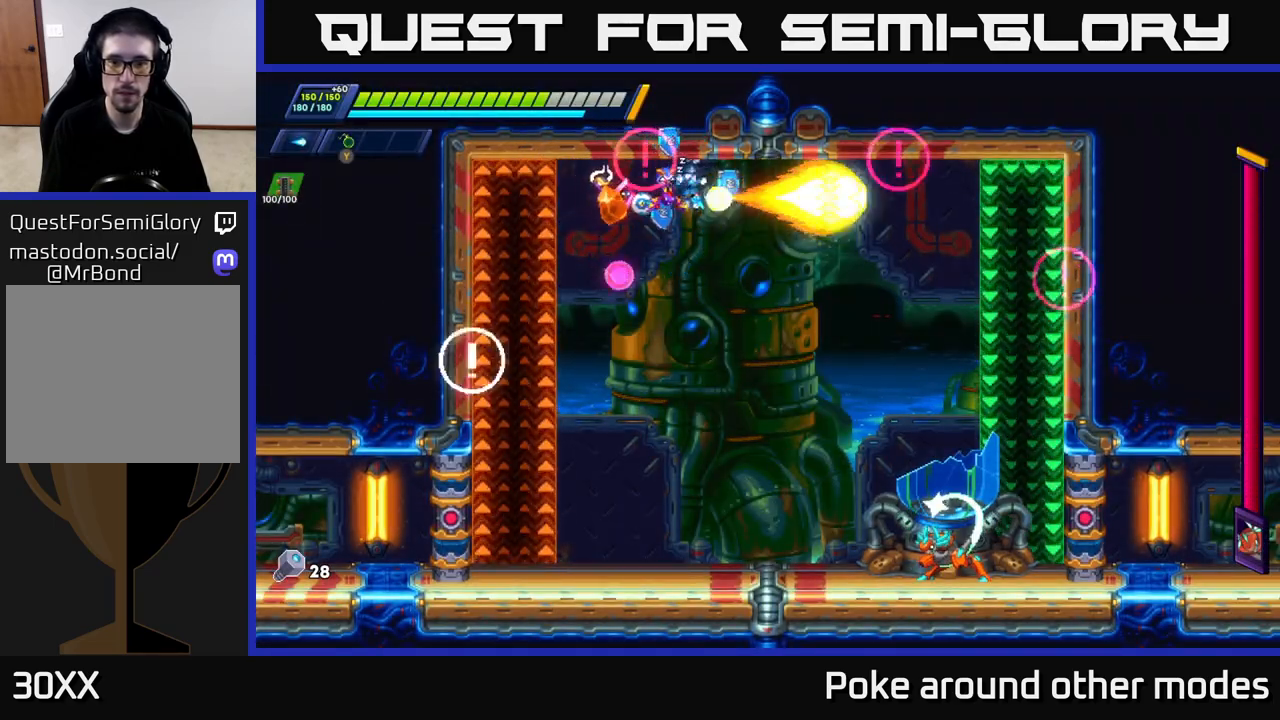
{"buttons": [], "left_stick": "right", "right_stick": "center", "events": [[50, "X", "up"], [250, "Y", "down"], [317, "left_stick", "right"], [333, "Y", "up"]]}
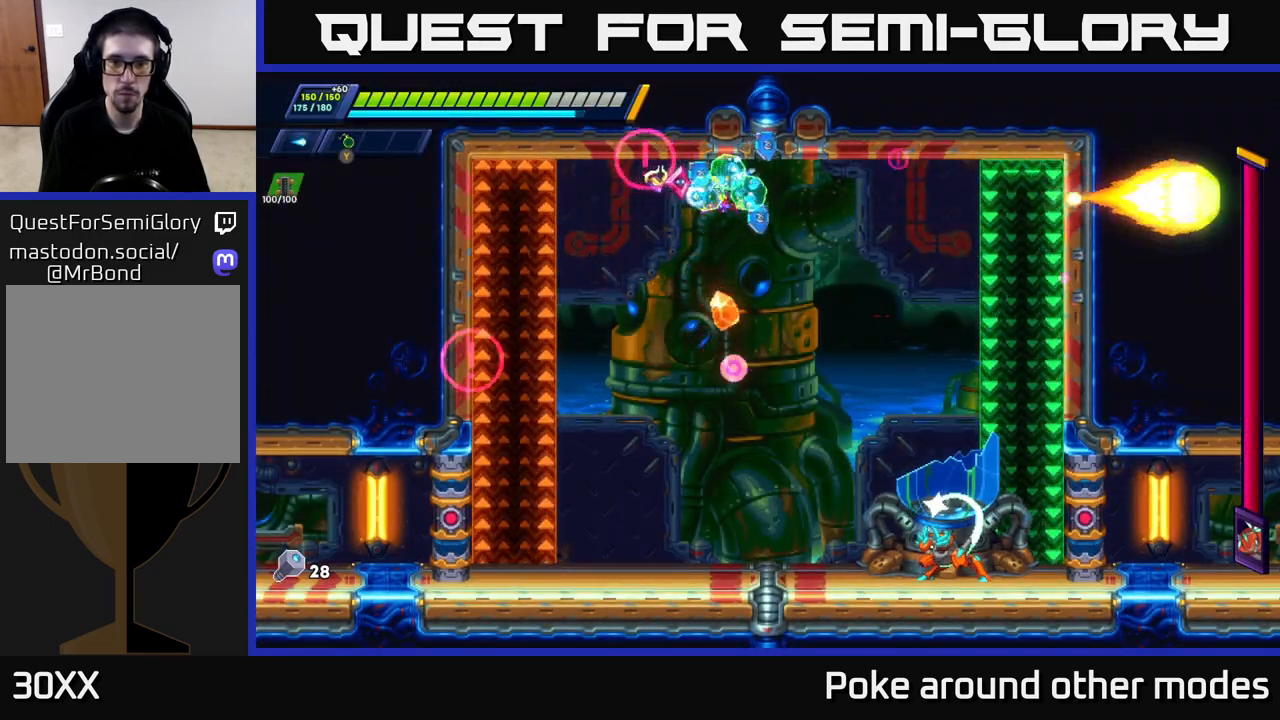
{"buttons": [], "left_stick": "center", "right_stick": "center", "events": [[17, "left_stick", "center"], [183, "Y", "down"], [283, "Y", "up"]]}
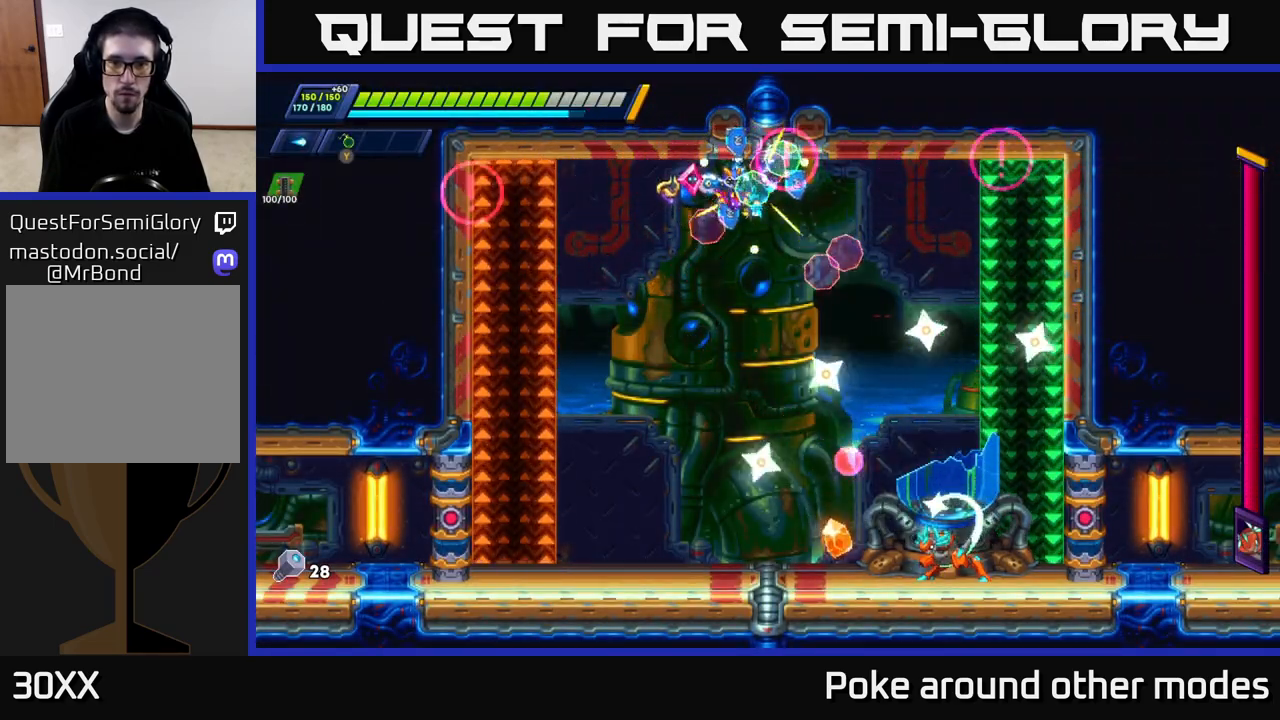
{"buttons": [], "left_stick": "center", "right_stick": "center", "events": [[250, "left_stick", "right"], [400, "Y", "down"], [433, "left_stick", "center"], [500, "Y", "up"]]}
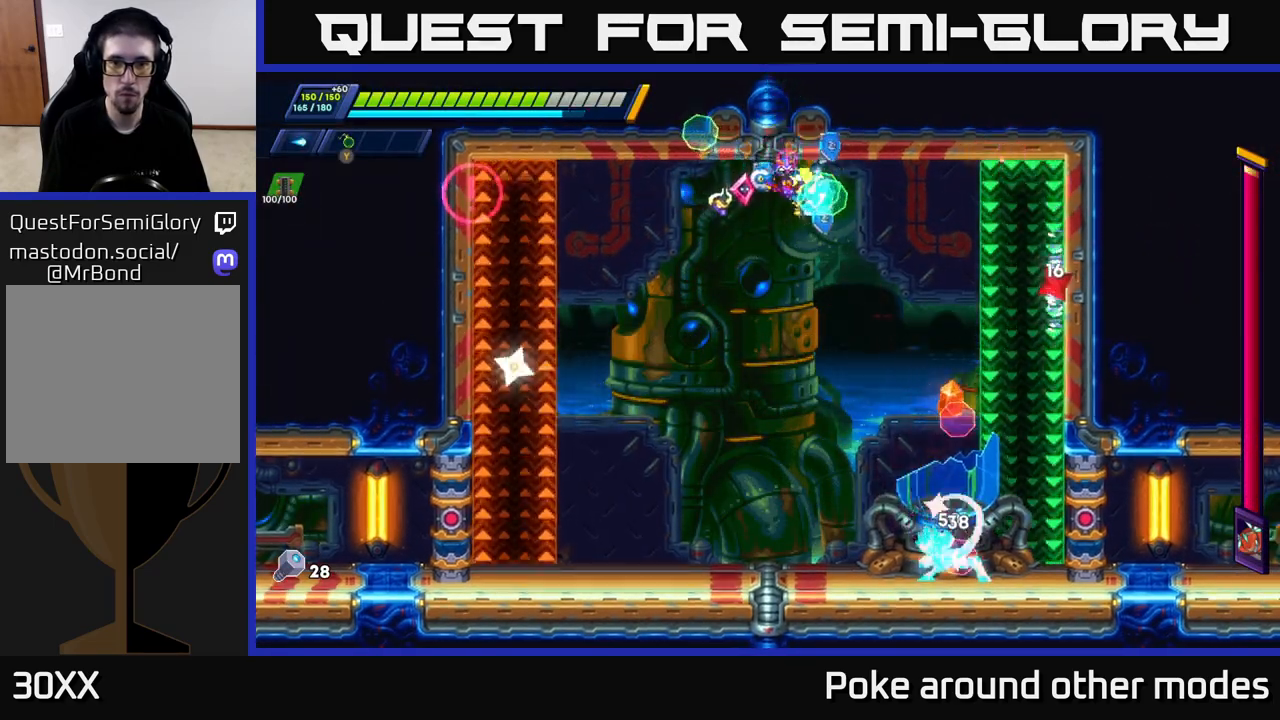
{"buttons": [], "left_stick": "left", "right_stick": "center", "events": [[67, "Y", "down"], [183, "Y", "up"], [250, "Y", "down"], [367, "Y", "up"], [400, "left_stick", "left"]]}
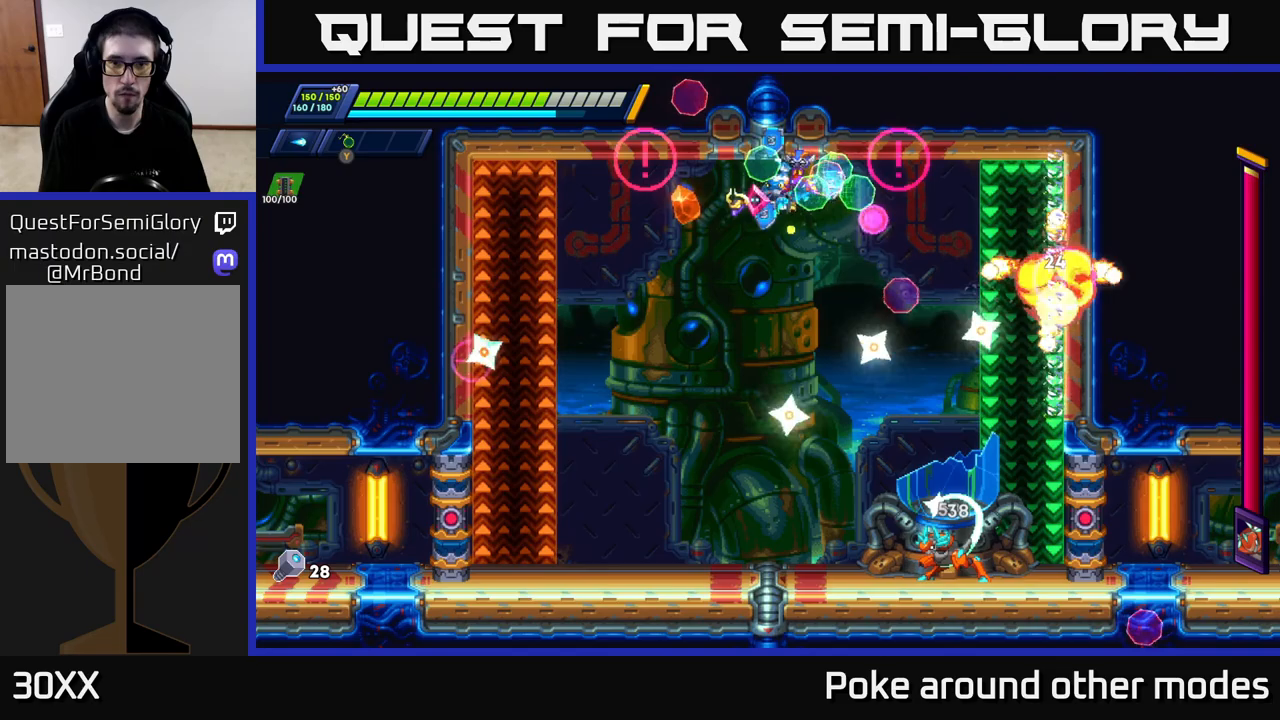
{"buttons": [], "left_stick": "center", "right_stick": "center", "events": [[233, "left_stick", "center"], [283, "left_stick", "right"], [433, "left_stick", "center"]]}
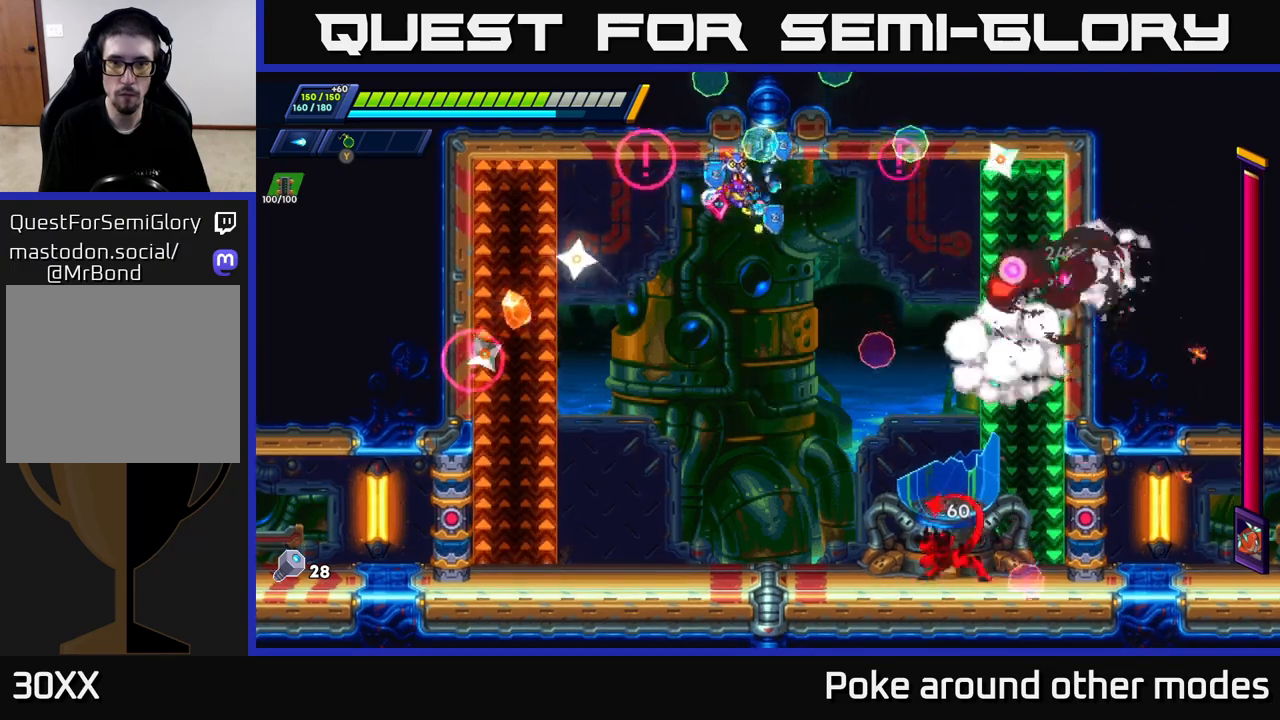
{"buttons": [], "left_stick": "center", "right_stick": "center", "events": [[83, "Y", "down"], [200, "Y", "up"], [317, "Y", "down"], [483, "Y", "up"]]}
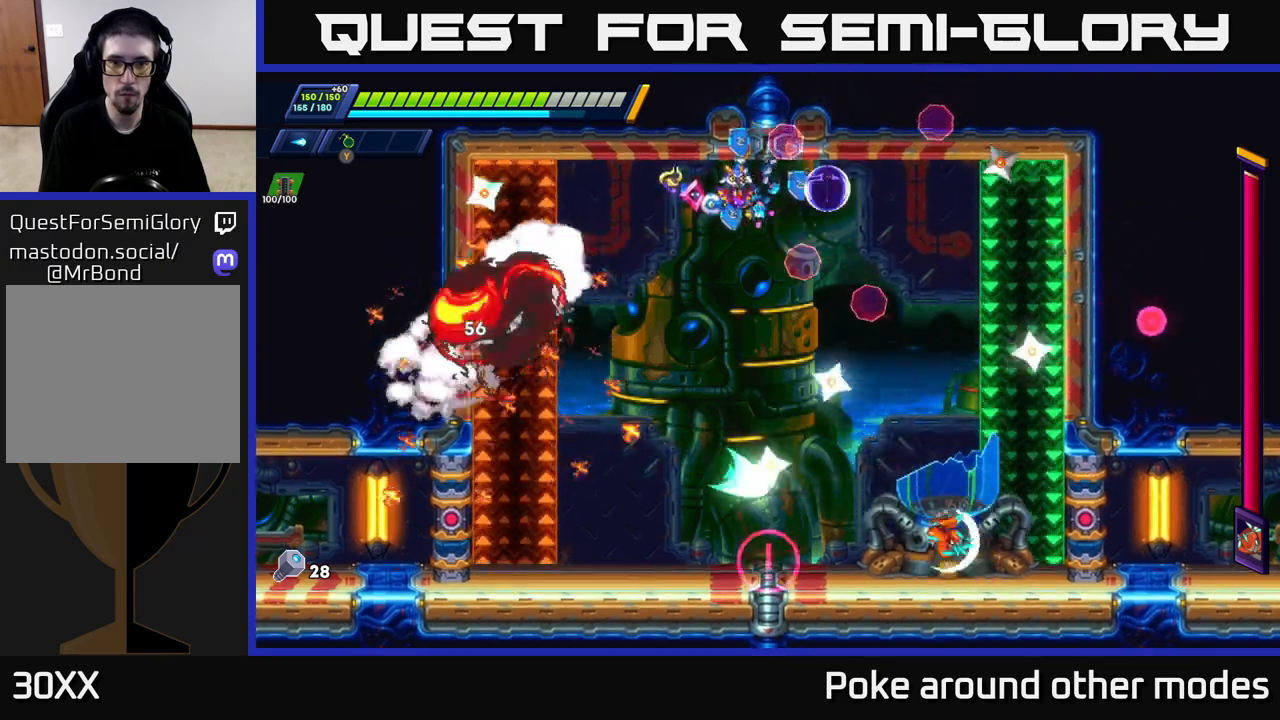
{"buttons": ["Y"], "left_stick": "center", "right_stick": "center", "events": [[233, "left_stick", "right"], [383, "left_stick", "center"], [400, "Y", "down"]]}
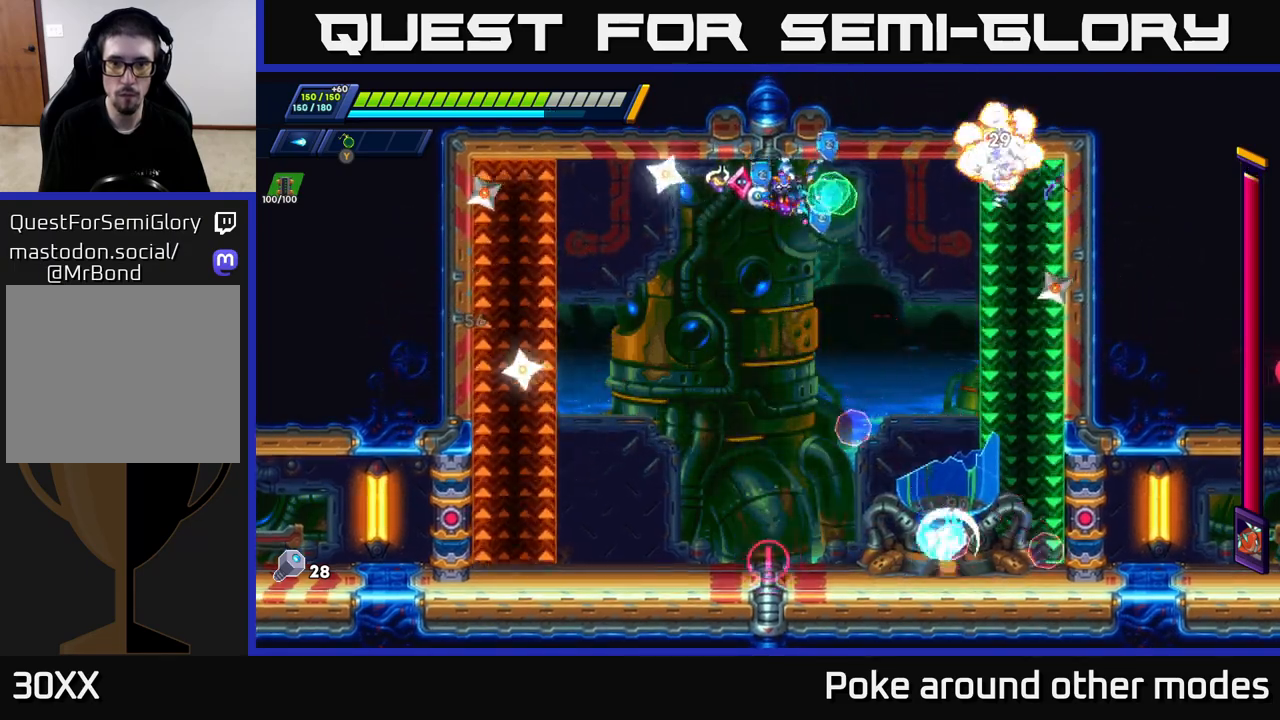
{"buttons": [], "left_stick": "left", "right_stick": "center", "events": [[17, "Y", "up"], [83, "Y", "down"], [200, "Y", "up"], [383, "Y", "down"], [383, "left_stick", "left"], [483, "Y", "up"]]}
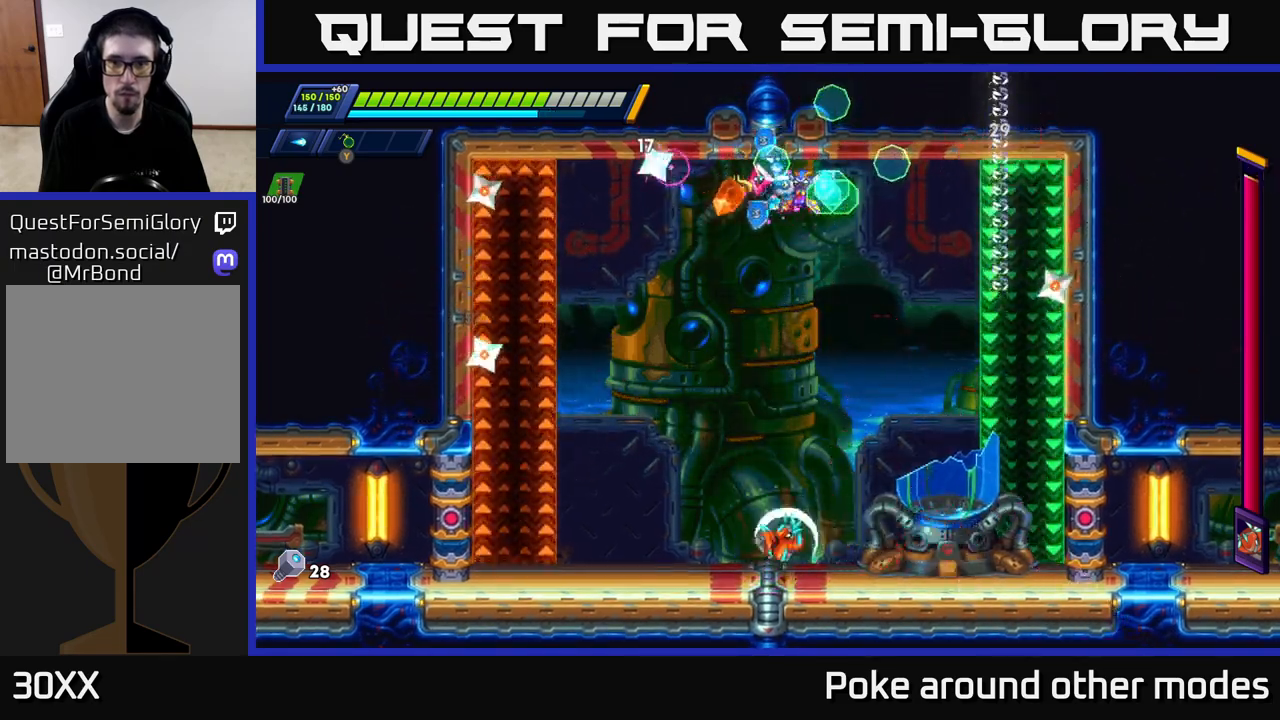
{"buttons": ["R2"], "left_stick": "right", "right_stick": "center", "events": [[283, "left_stick", "right"], [367, "R2", "down"]]}
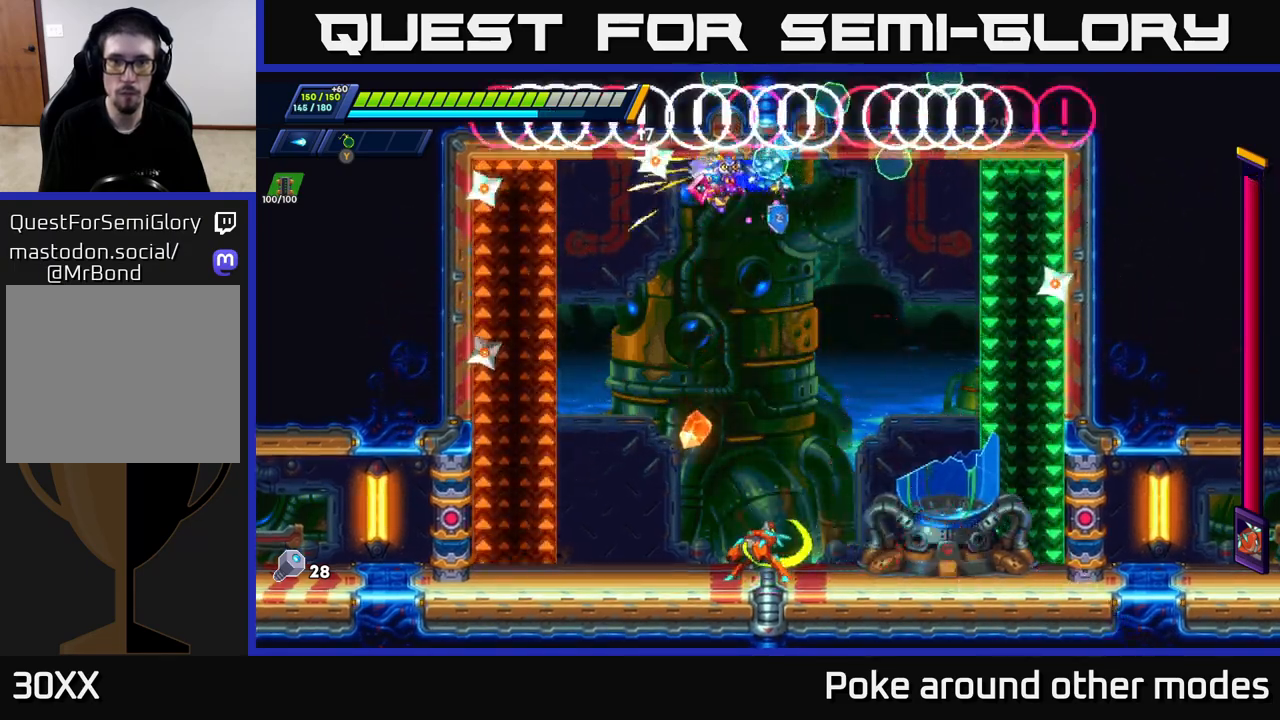
{"buttons": ["X"], "left_stick": "left", "right_stick": "center", "events": [[50, "R2", "up"], [233, "A", "down"], [233, "X", "down"], [317, "X", "up"], [317, "left_stick", "center"], [350, "A", "up"], [433, "X", "down"], [450, "left_stick", "left"]]}
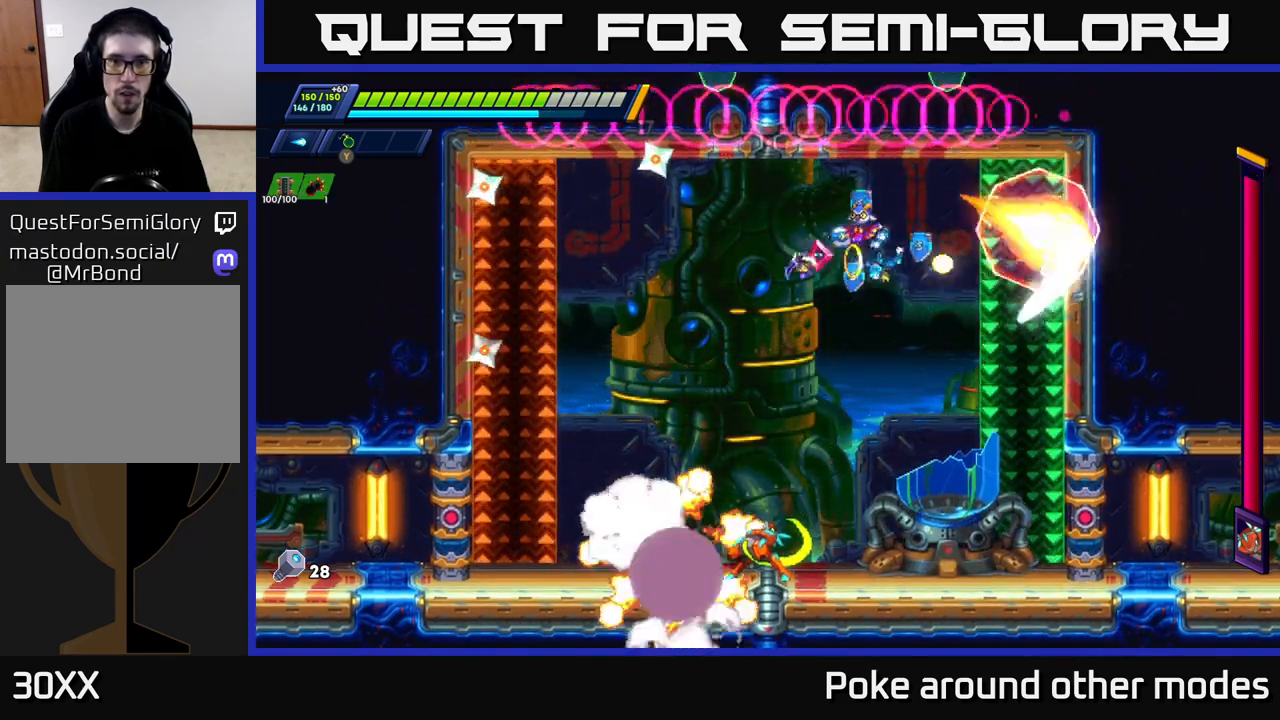
{"buttons": [], "left_stick": "center", "right_stick": "center", "events": [[17, "X", "up"], [100, "X", "down"], [100, "left_stick", "center"], [183, "X", "up"], [250, "X", "down"], [350, "X", "up"], [417, "X", "down"], [483, "X", "up"]]}
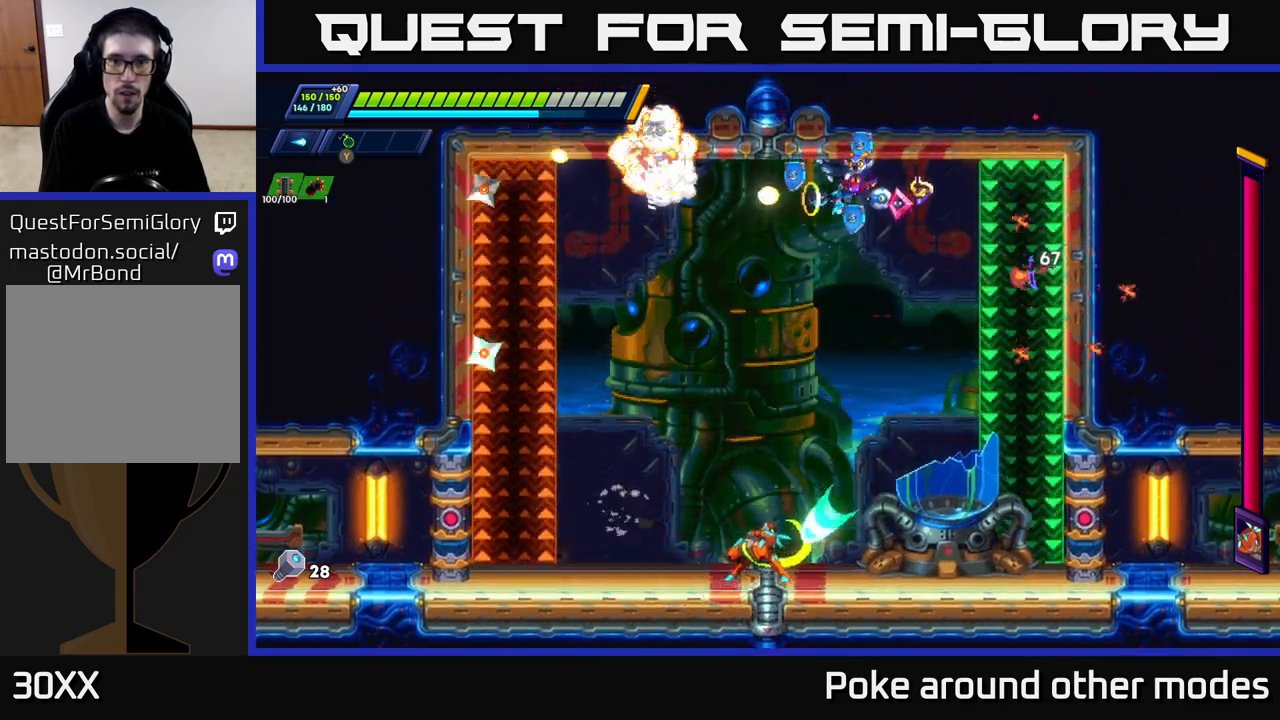
{"buttons": ["X"], "left_stick": "center", "right_stick": "center", "events": [[50, "X", "down"], [133, "X", "up"], [200, "X", "down"], [283, "X", "up"], [350, "X", "down"], [417, "X", "up"], [500, "X", "down"]]}
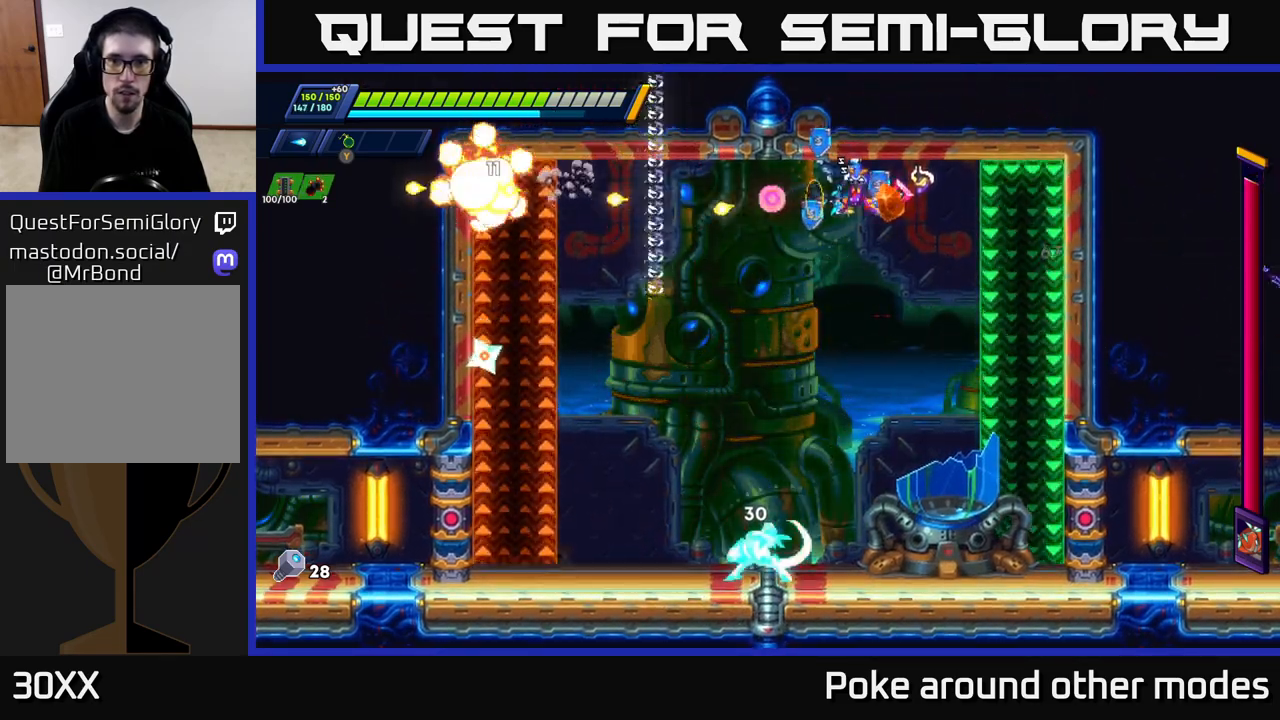
{"buttons": ["X"], "left_stick": "left", "right_stick": "center", "events": [[67, "X", "up"], [133, "X", "down"], [233, "X", "up"], [233, "left_stick", "right"], [417, "left_stick", "left"], [483, "X", "down"]]}
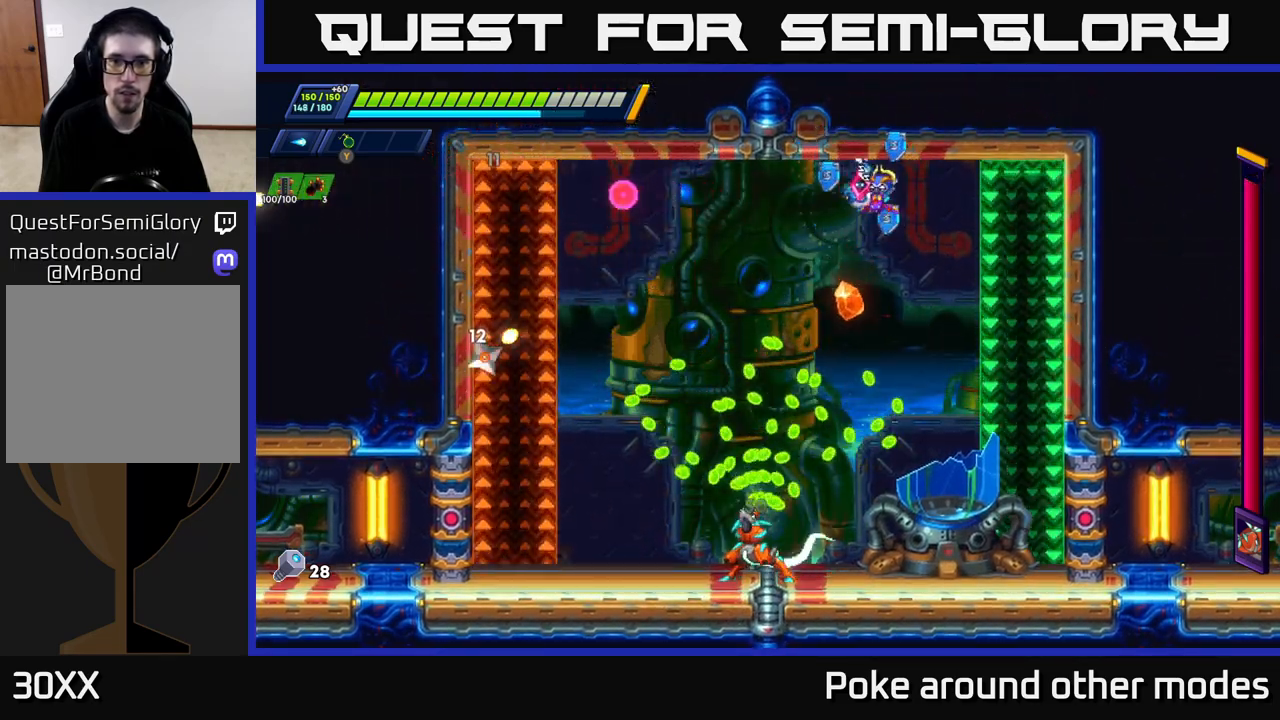
{"buttons": [], "left_stick": "right", "right_stick": "center", "events": [[50, "left_stick", "center"], [83, "X", "up"], [150, "X", "down"], [233, "left_stick", "right"], [250, "X", "up"], [367, "X", "down"], [467, "X", "up"]]}
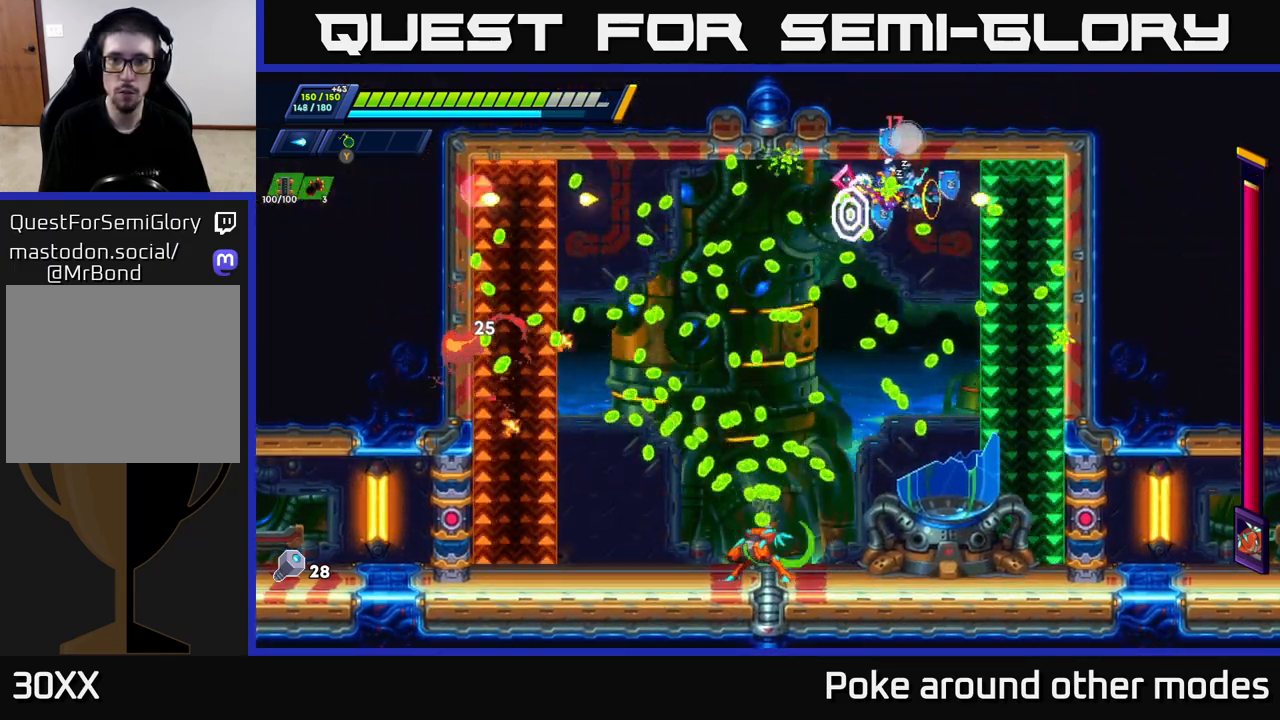
{"buttons": ["R2"], "left_stick": "left", "right_stick": "center", "events": [[33, "R2", "down"], [50, "A", "down"], [300, "A", "up"], [367, "A", "down"], [483, "A", "up"], [500, "left_stick", "left"]]}
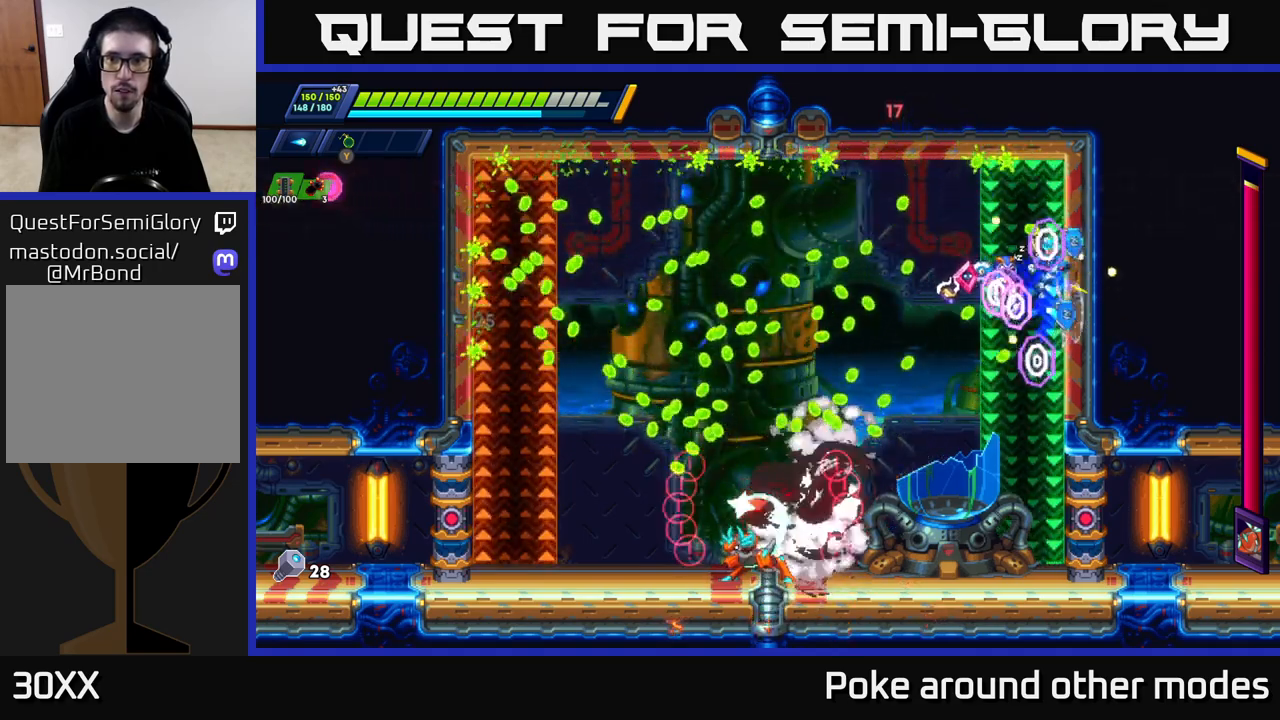
{"buttons": [], "left_stick": "right", "right_stick": "center", "events": [[17, "R2", "up"], [233, "left_stick", "center"], [500, "left_stick", "right"]]}
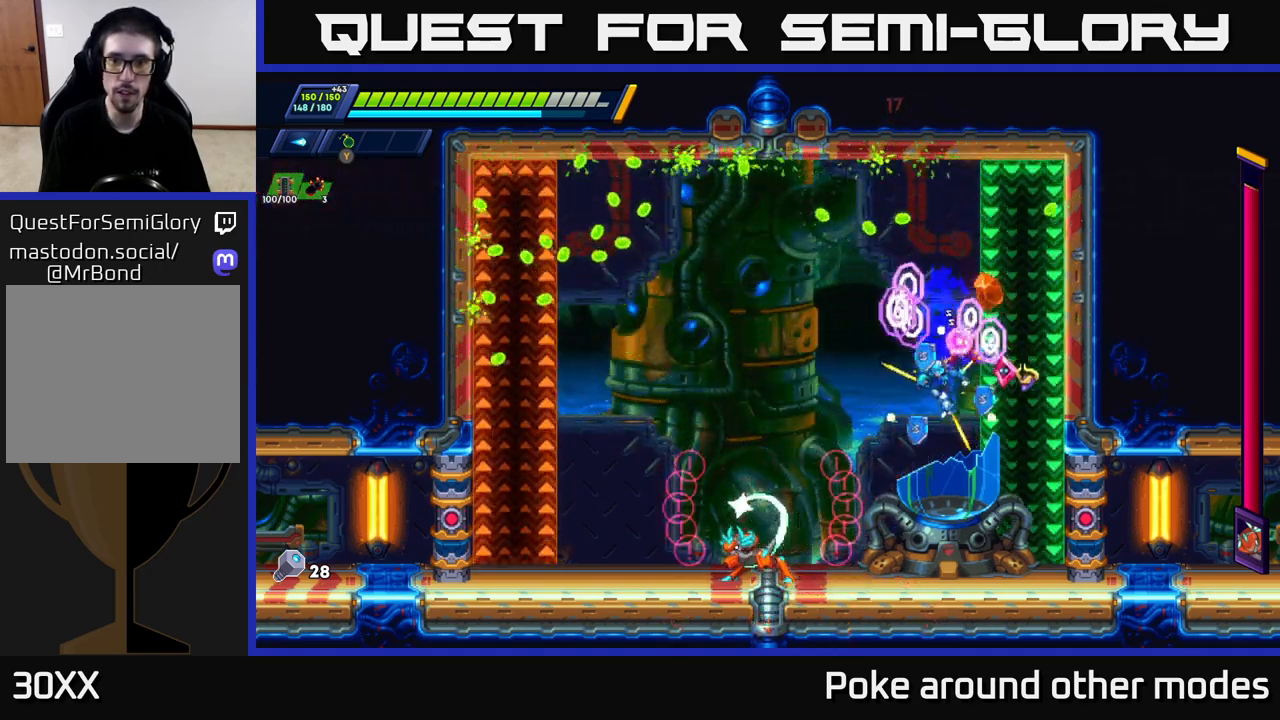
{"buttons": [], "left_stick": "center", "right_stick": "center", "events": [[117, "left_stick", "left"], [267, "X", "down"], [267, "left_stick", "center"], [350, "X", "up"], [417, "X", "down"], [483, "X", "up"]]}
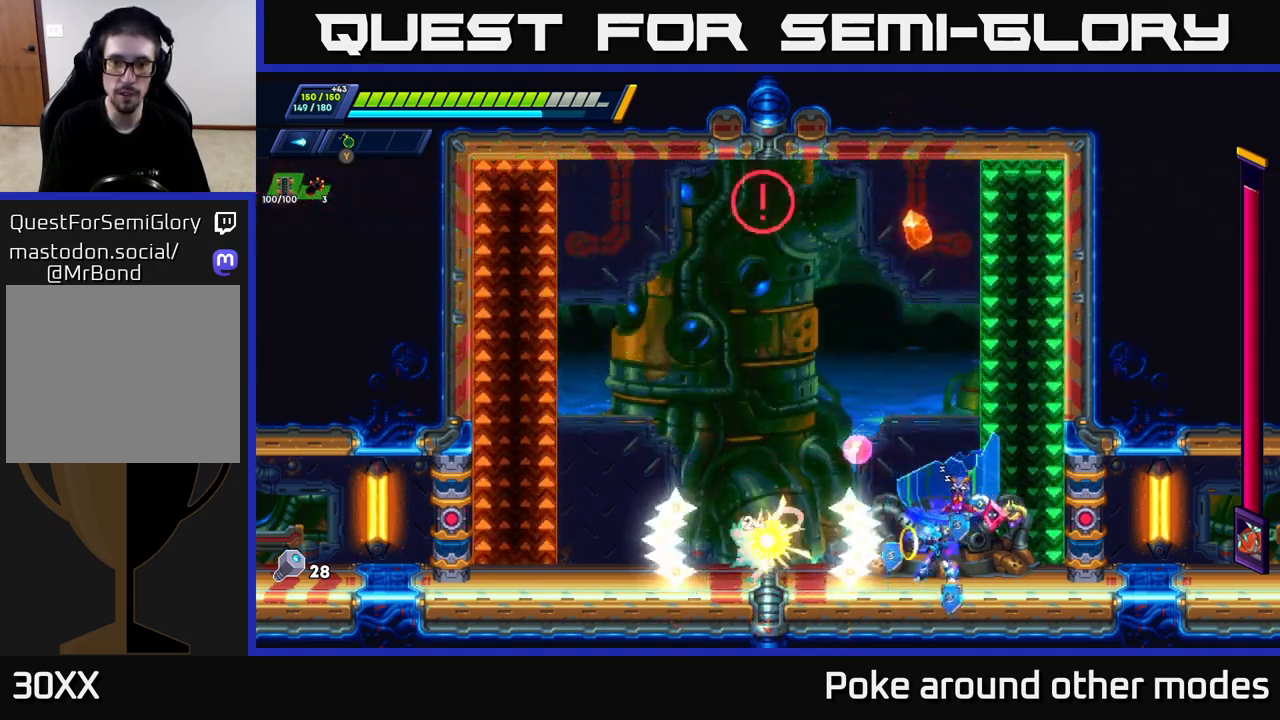
{"buttons": ["A", "R2"], "left_stick": "right", "right_stick": "center", "events": [[33, "X", "down"], [117, "X", "up"], [167, "X", "down"], [167, "left_stick", "right"], [217, "A", "down"], [250, "X", "up"], [300, "R2", "down"]]}
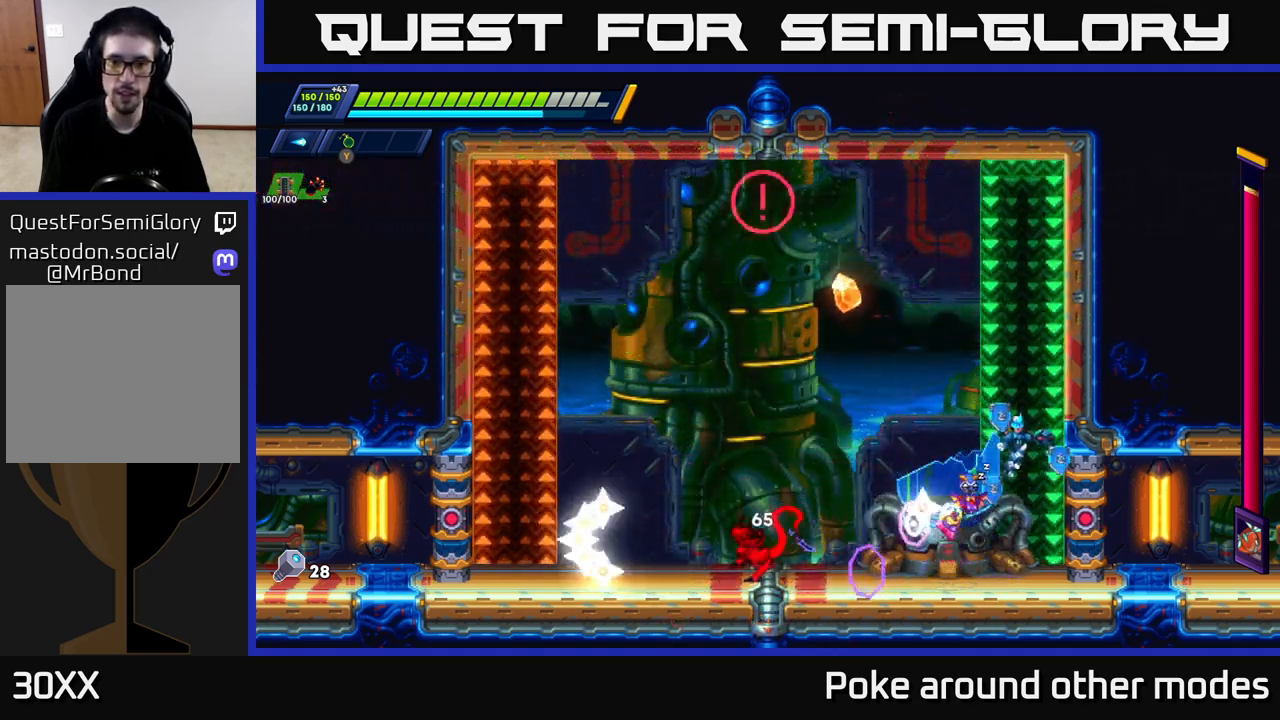
{"buttons": [], "left_stick": "center", "right_stick": "center", "events": [[67, "A", "up"], [150, "A", "down"], [200, "left_stick", "left"], [267, "A", "up"], [283, "R2", "up"], [433, "left_stick", "center"]]}
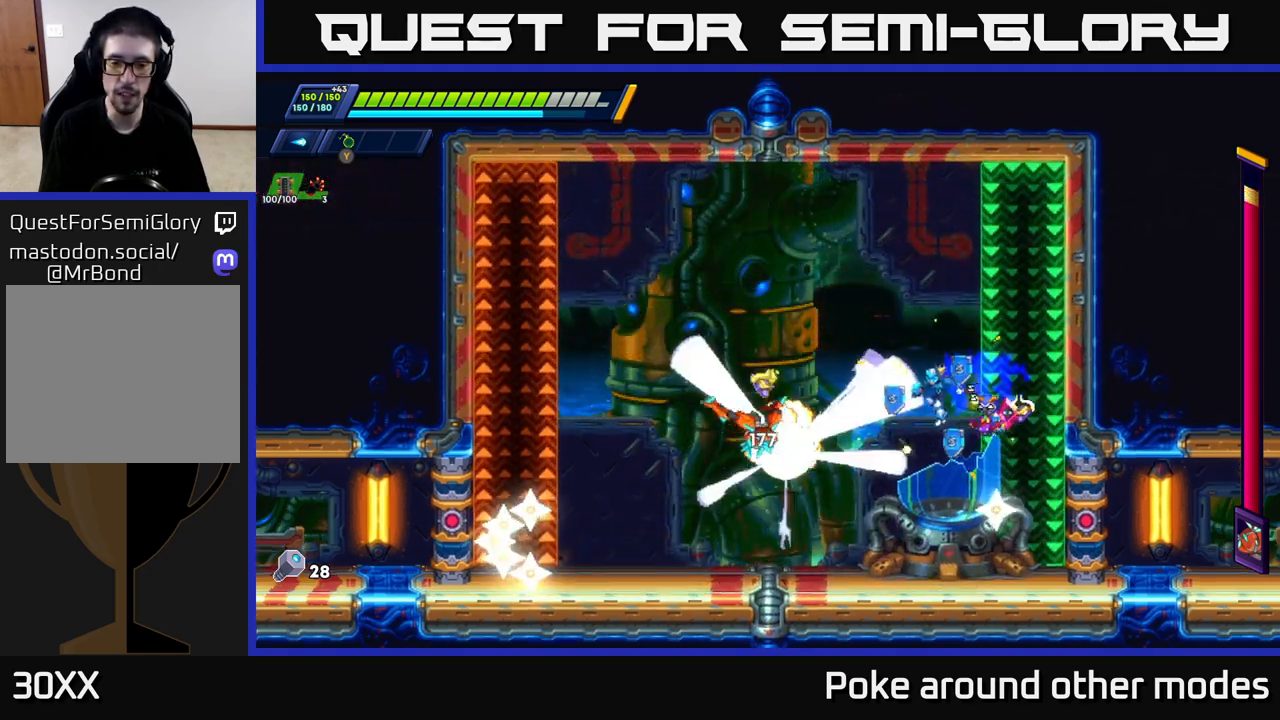
{"buttons": ["X"], "left_stick": "left", "right_stick": "center", "events": [[150, "X", "down"], [250, "X", "up"], [333, "X", "down"], [367, "left_stick", "left"], [417, "X", "up"], [483, "X", "down"]]}